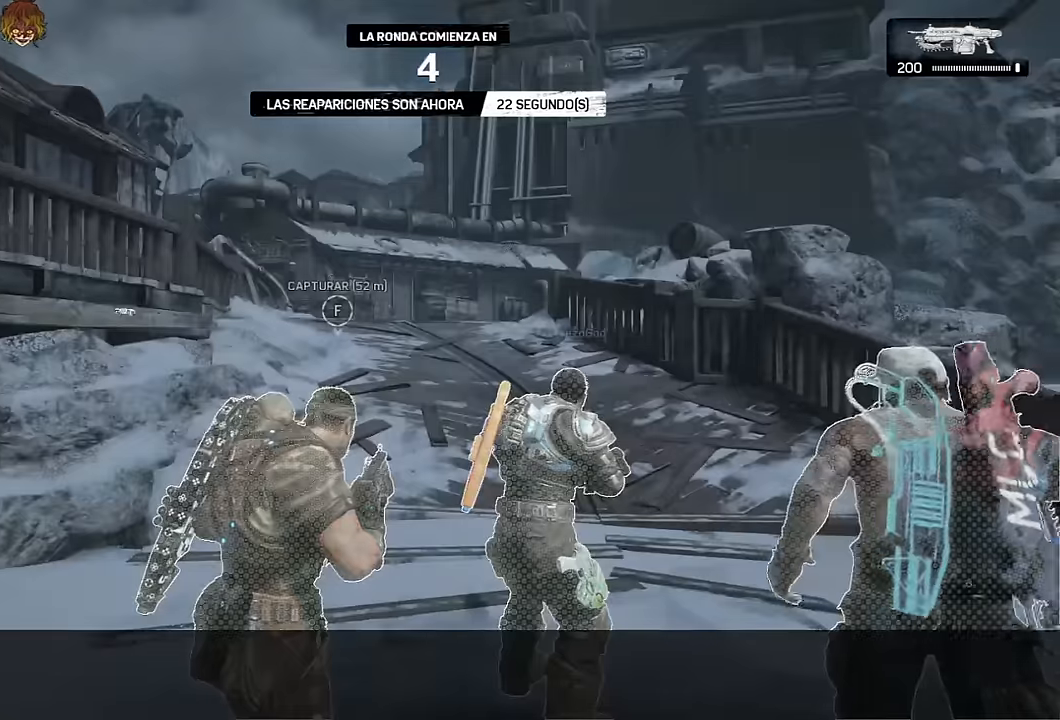
Gameplay with a controller (Xbox layout); each line is a JSON object with the inputs held at the frame after it. "events" lists button and stick changes between this image and that frame as [ms after this image, input, new state], when the widget could be followed in between.
{"buttons": ["L1"], "left_stick": "up", "right_stick": "center", "events": [[116, "L1", "up"], [433, "L1", "down"]]}
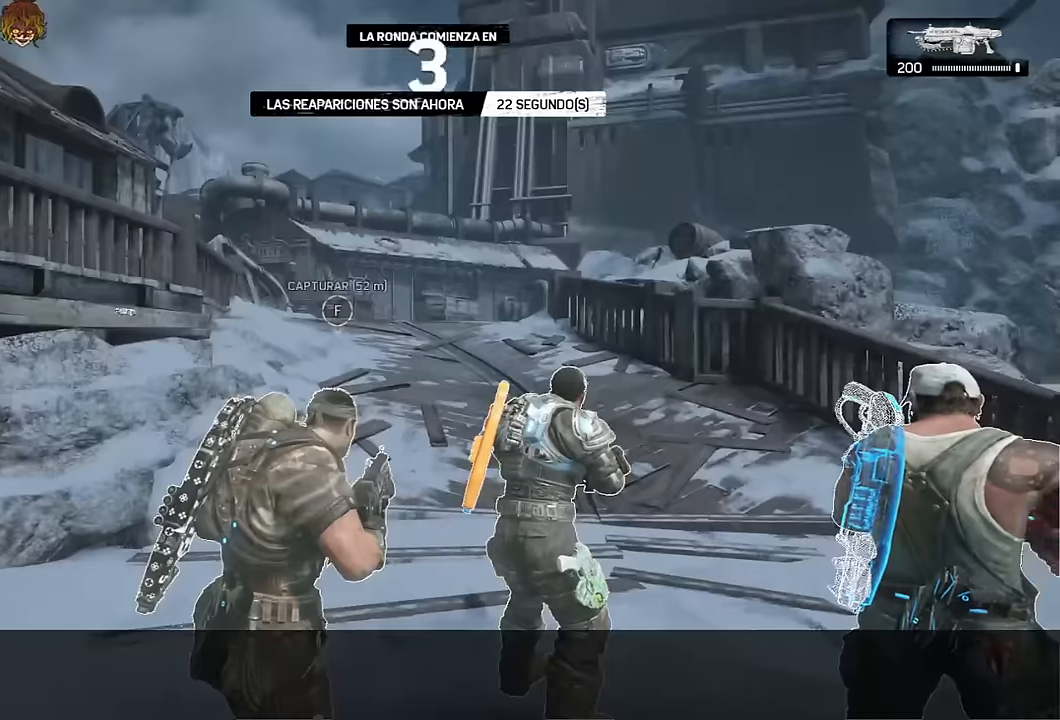
{"buttons": [], "left_stick": "up", "right_stick": "center", "events": [[433, "L1", "up"]]}
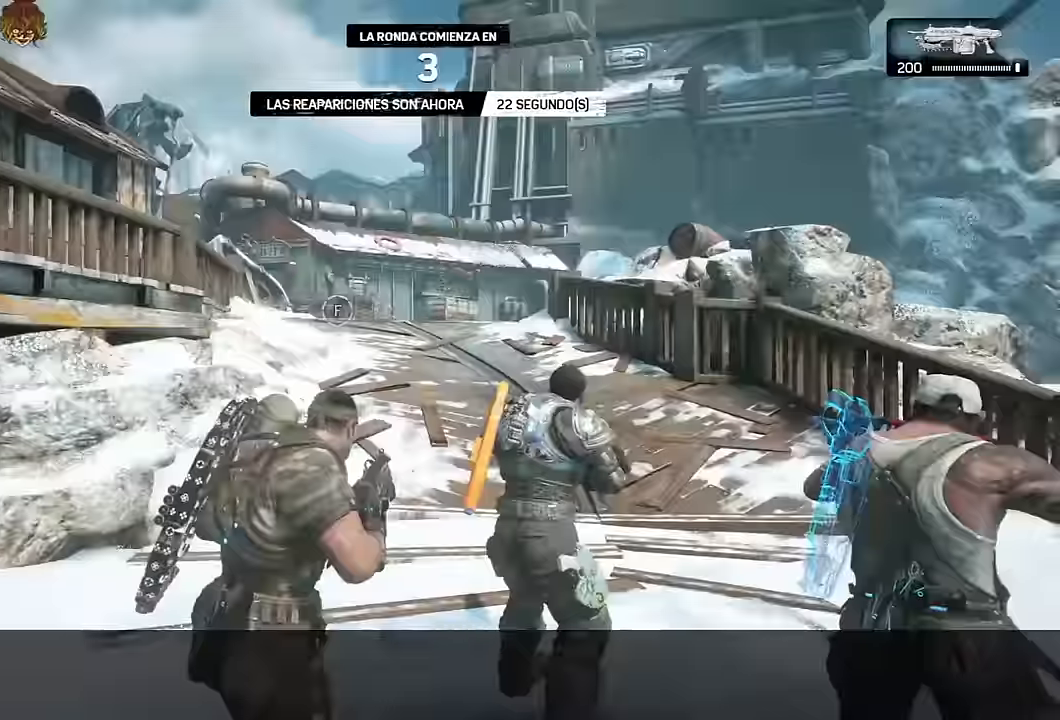
{"buttons": ["L1"], "left_stick": "up", "right_stick": "center", "events": [[83, "L1", "down"], [233, "L1", "up"], [350, "L1", "down"]]}
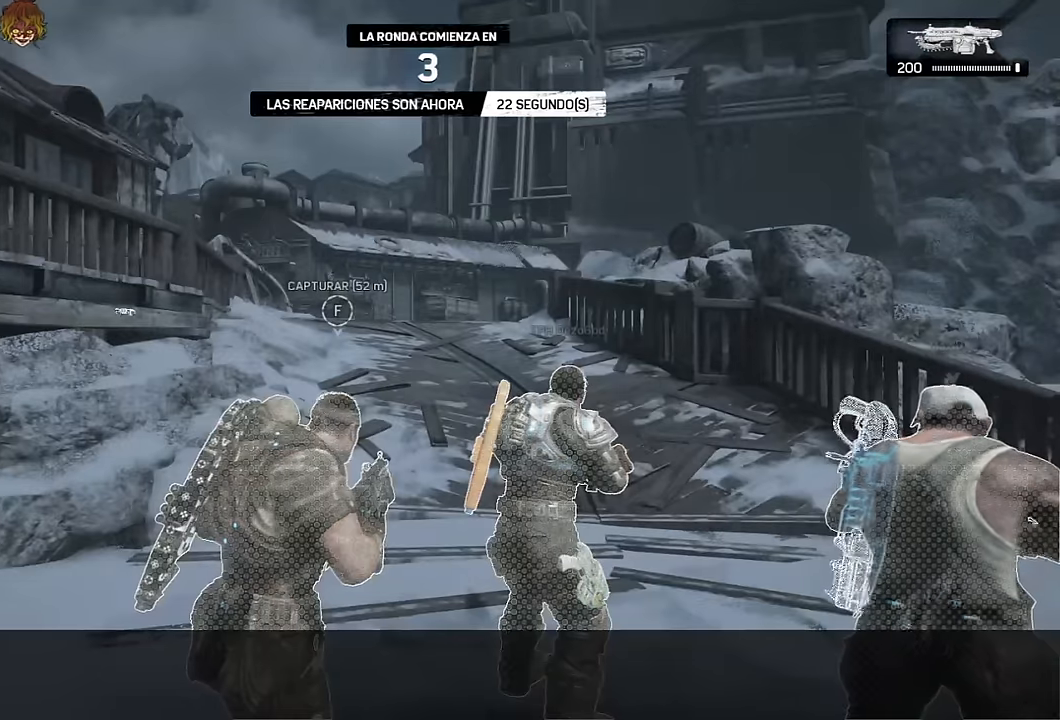
{"buttons": ["L1"], "left_stick": "up", "right_stick": "center", "events": [[200, "right_stick", "left"], [383, "right_stick", "center"]]}
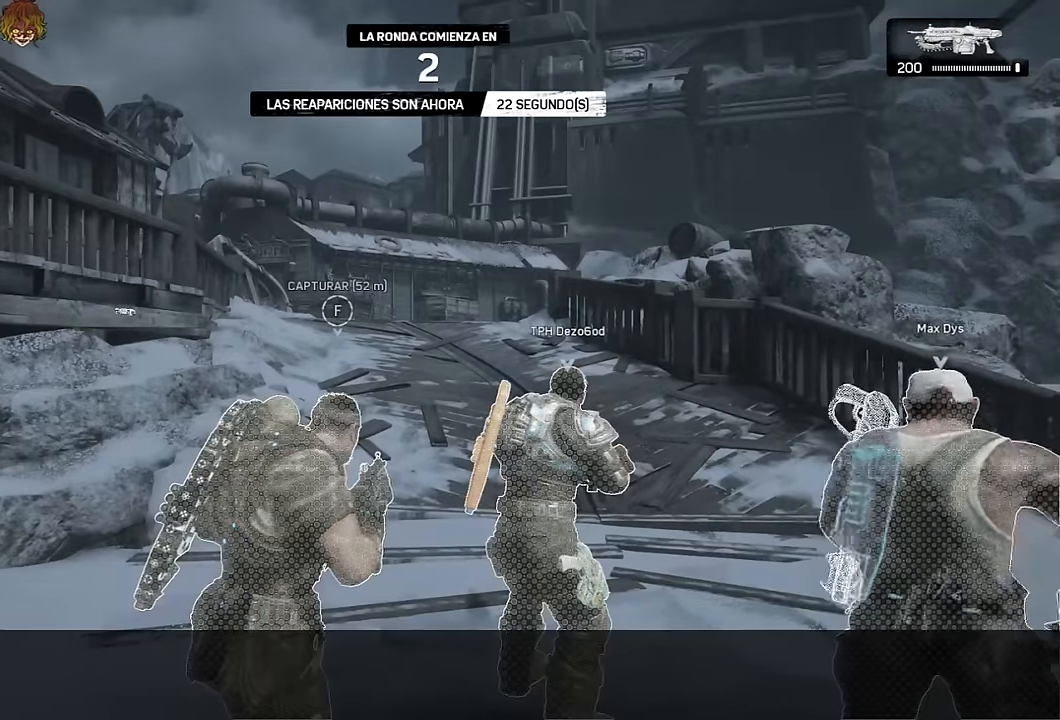
{"buttons": ["L1"], "left_stick": "up", "right_stick": "center", "events": []}
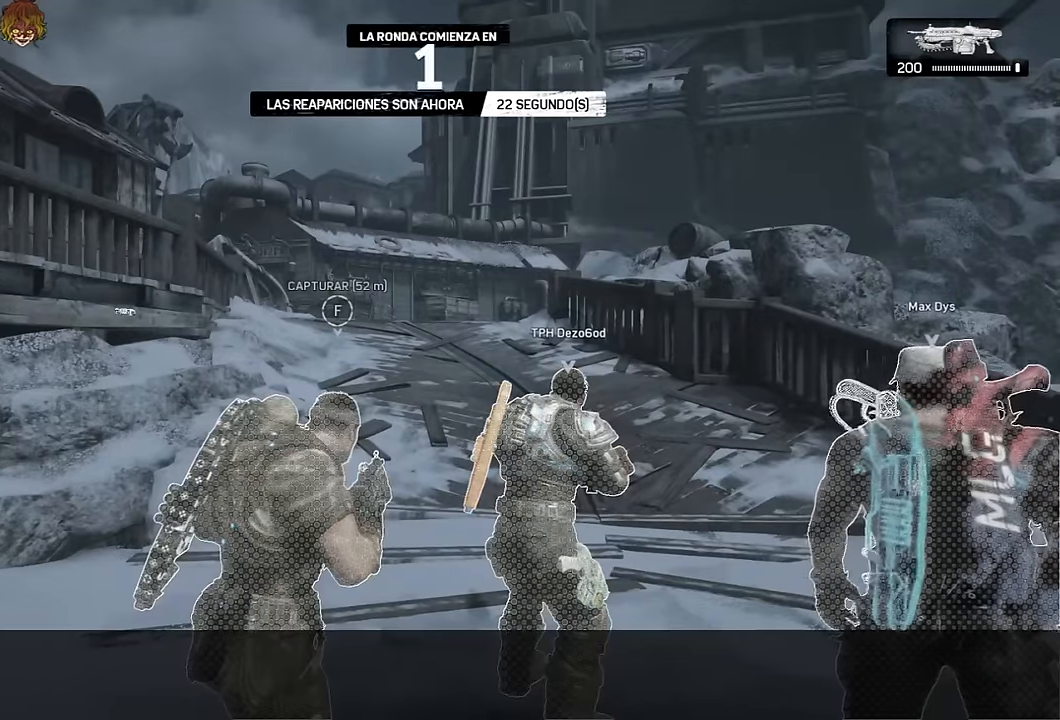
{"buttons": ["L1"], "left_stick": "up", "right_stick": "left", "events": [[66, "A", "down"], [116, "A", "up"], [200, "A", "down"], [250, "A", "up"], [350, "A", "down"], [400, "A", "up"], [483, "right_stick", "left"]]}
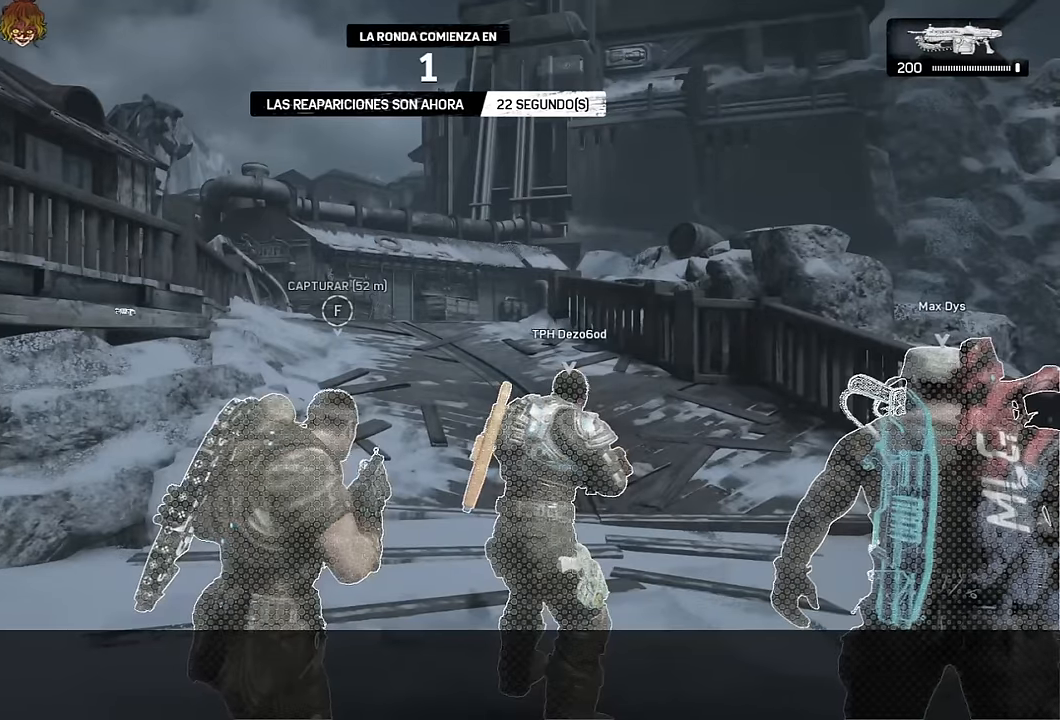
{"buttons": ["A", "L1"], "left_stick": "up", "right_stick": "center", "events": [[50, "right_stick", "center"], [366, "A", "down"], [433, "A", "up"], [500, "A", "down"]]}
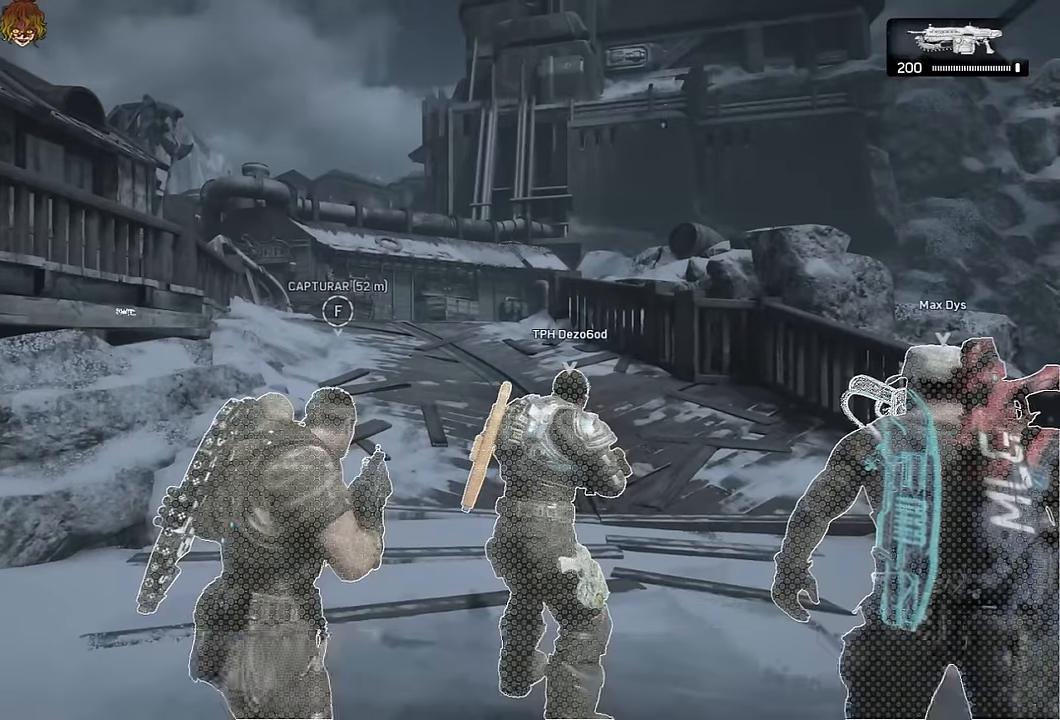
{"buttons": ["A", "L1"], "left_stick": "up", "right_stick": "center", "events": [[66, "A", "up"], [150, "A", "down"], [216, "A", "up"], [216, "right_stick", "left"], [350, "L1", "up"], [384, "A", "down"], [384, "right_stick", "center"], [434, "L1", "down"]]}
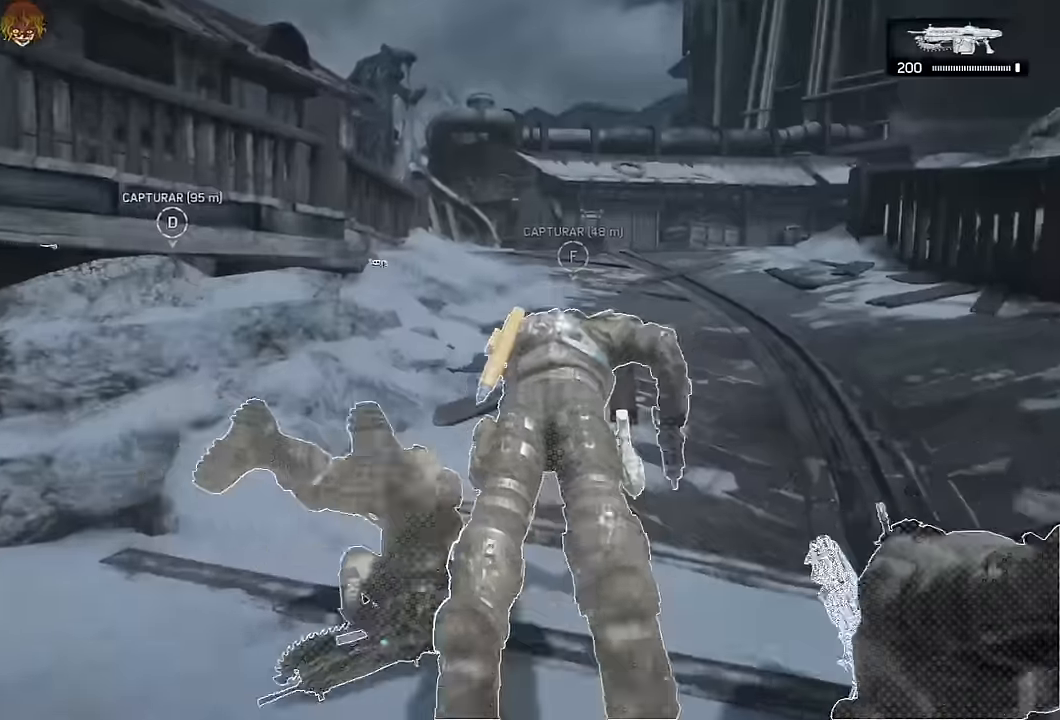
{"buttons": ["A"], "left_stick": "up", "right_stick": "center", "events": [[450, "L1", "up"]]}
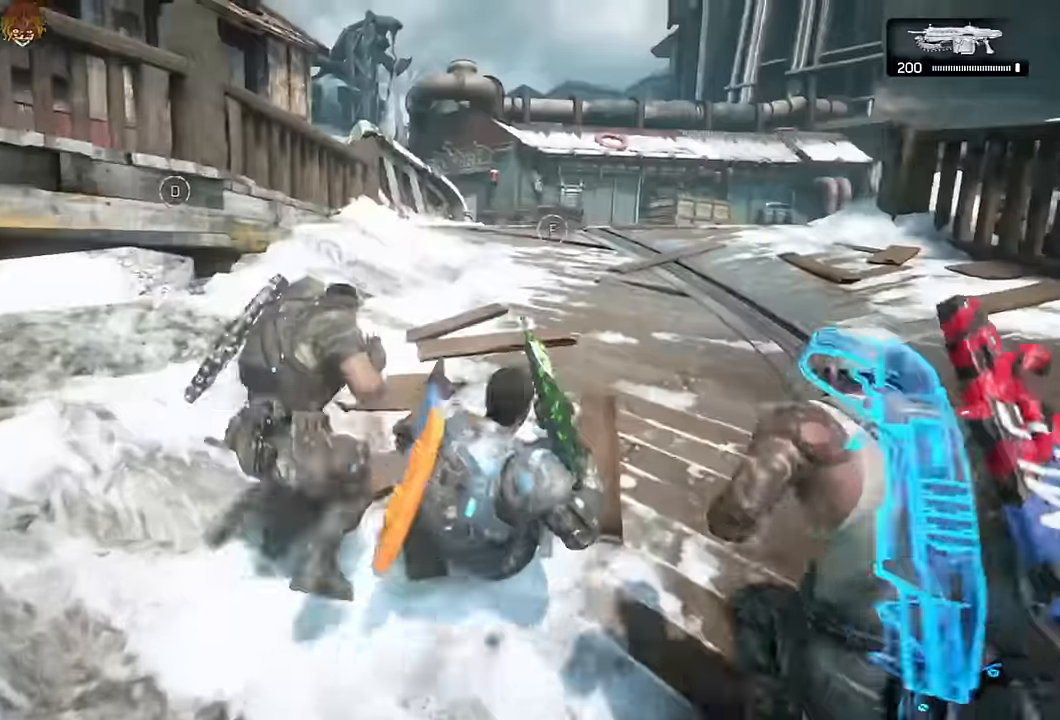
{"buttons": ["A"], "left_stick": "up-right", "right_stick": "center", "events": [[167, "left_stick", "up-right"], [200, "L1", "down"], [350, "L1", "up"]]}
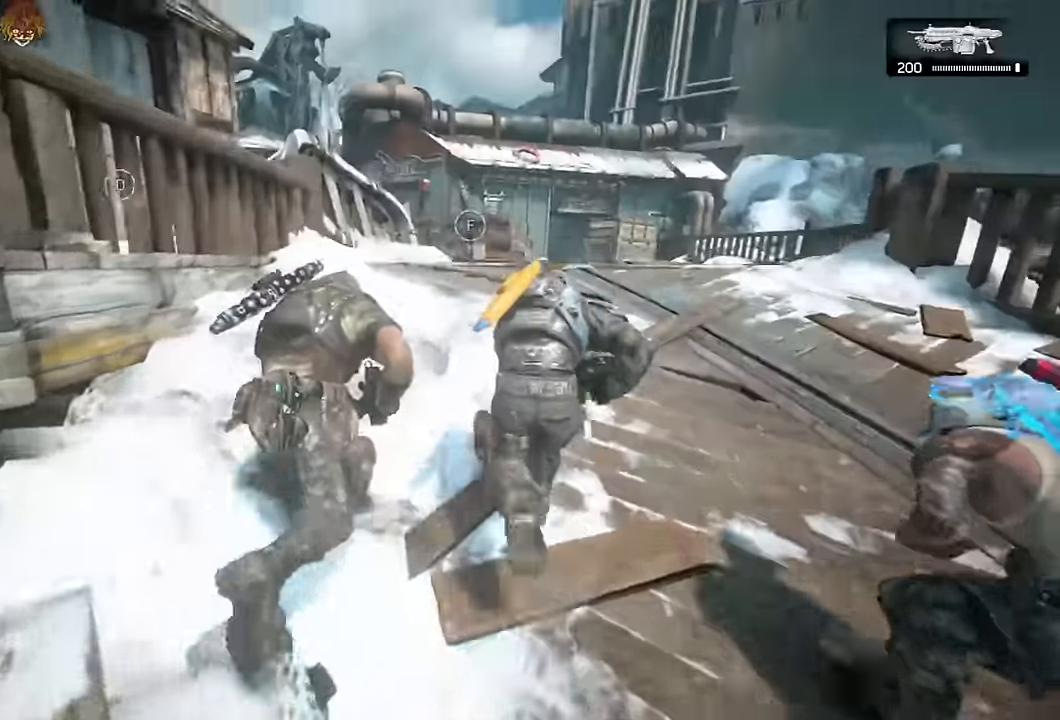
{"buttons": ["A"], "left_stick": "center", "right_stick": "center", "events": [[84, "L1", "down"], [250, "left_stick", "center"], [284, "right_stick", "down"], [300, "L1", "up"], [417, "right_stick", "center"]]}
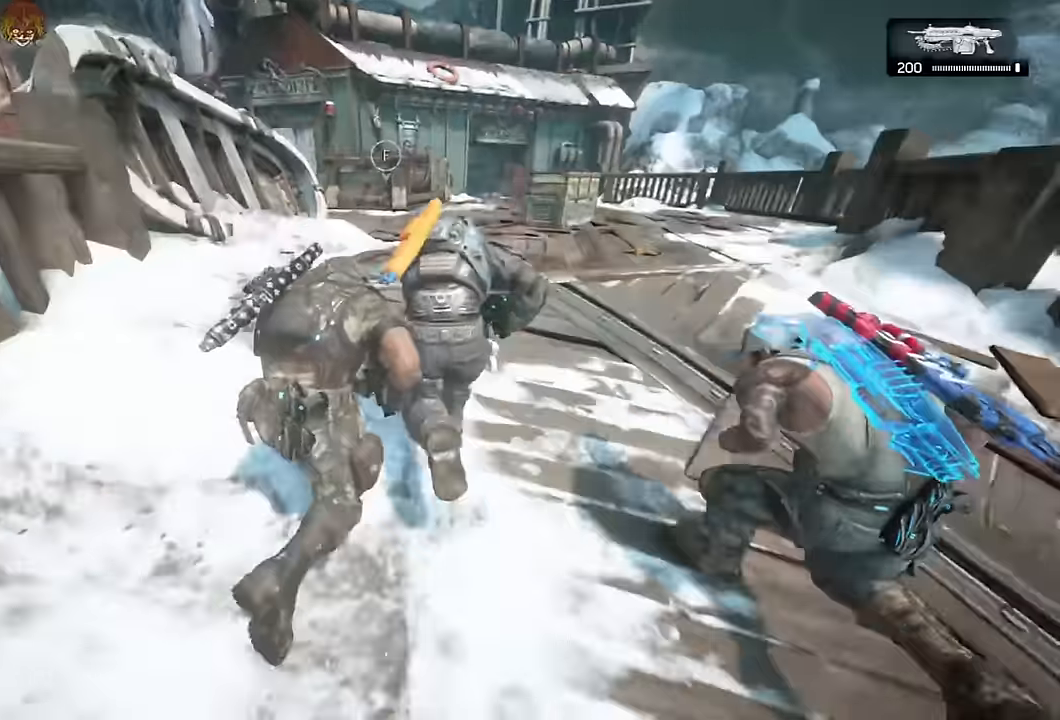
{"buttons": ["A"], "left_stick": "left", "right_stick": "center", "events": [[84, "L1", "down"], [84, "left_stick", "right"], [250, "left_stick", "up"], [284, "L1", "up"], [317, "left_stick", "center"], [384, "left_stick", "left"]]}
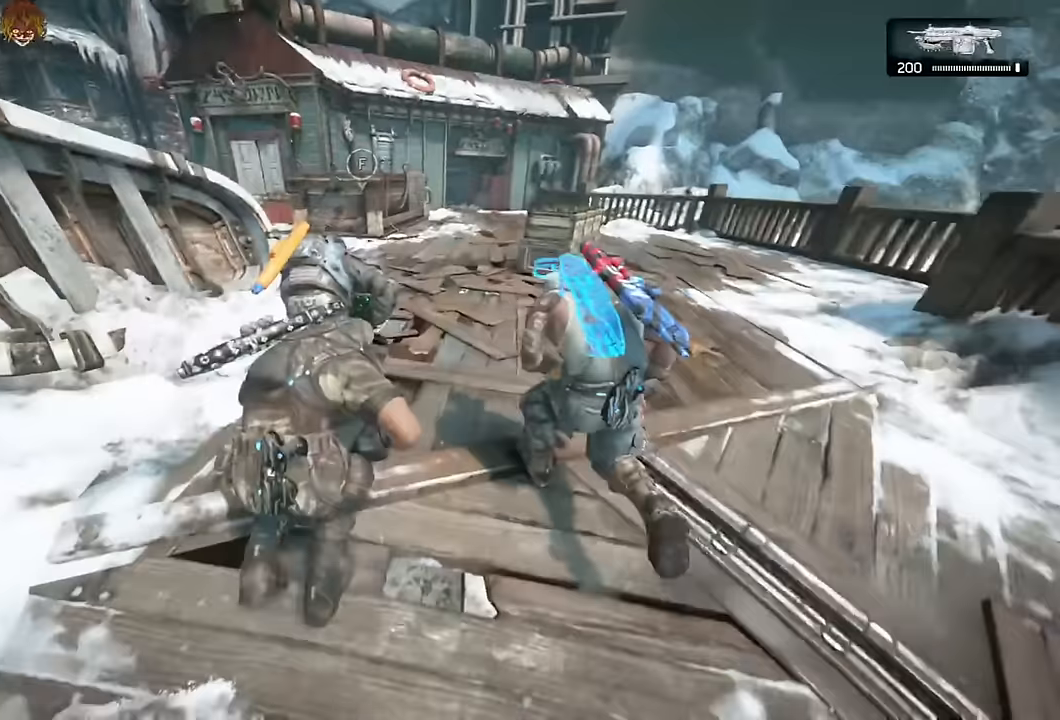
{"buttons": ["A"], "left_stick": "center", "right_stick": "center", "events": [[450, "left_stick", "center"]]}
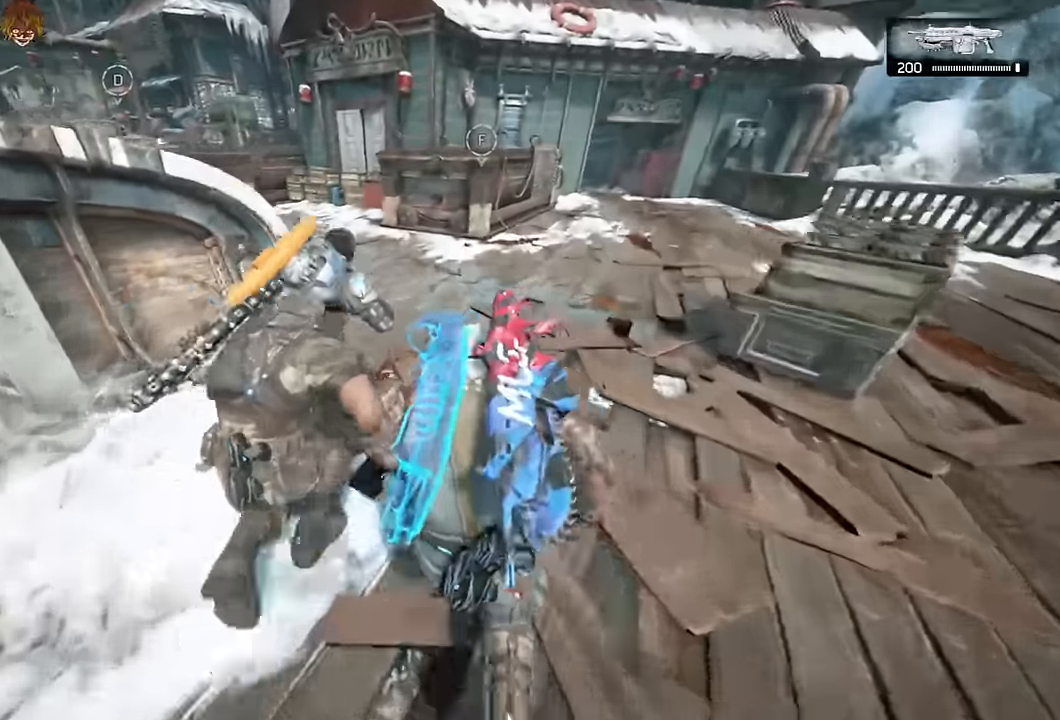
{"buttons": ["A"], "left_stick": "left", "right_stick": "center", "events": [[17, "left_stick", "left"]]}
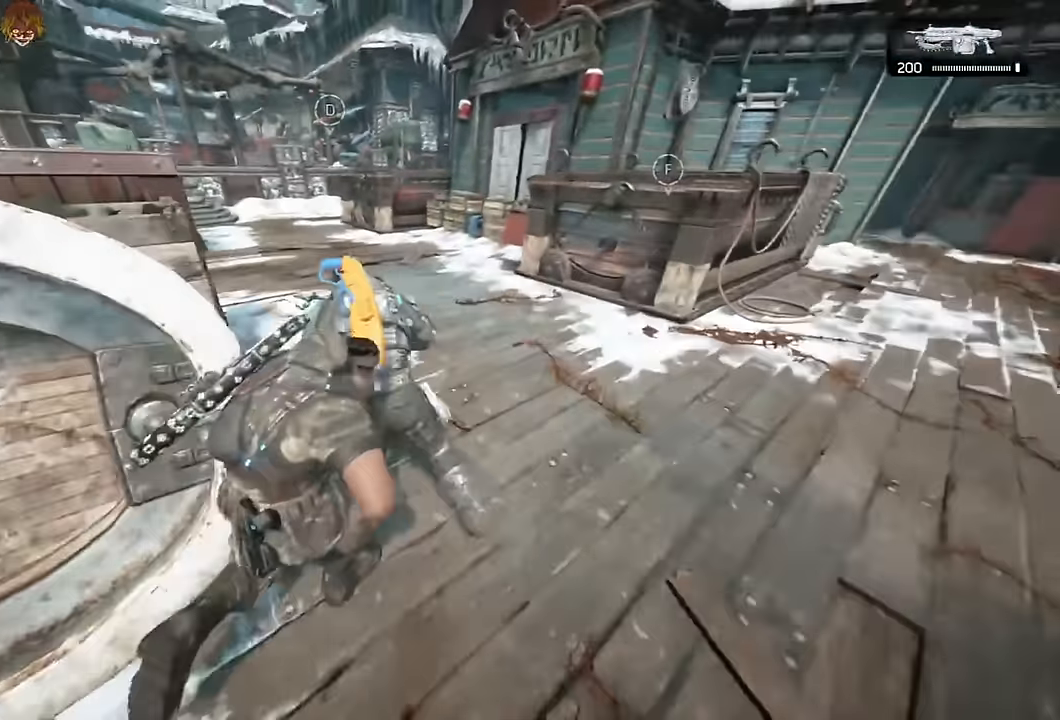
{"buttons": ["A"], "left_stick": "left", "right_stick": "center", "events": []}
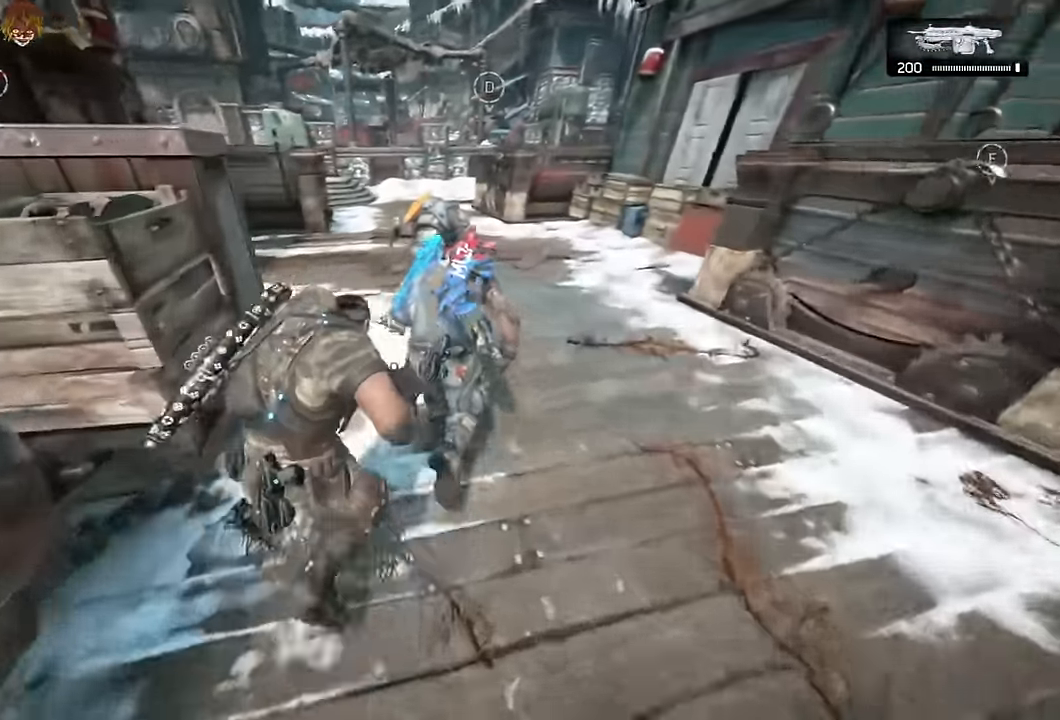
{"buttons": ["A"], "left_stick": "up-left", "right_stick": "center", "events": [[100, "L1", "down"], [100, "left_stick", "up-left"], [367, "L1", "up"]]}
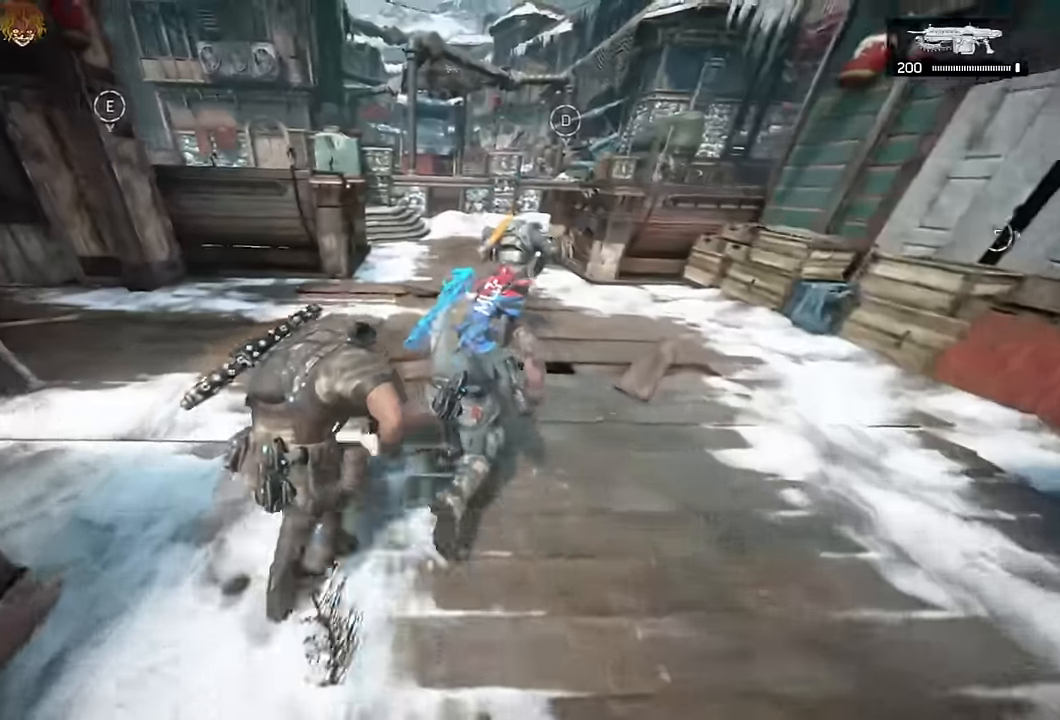
{"buttons": ["A"], "left_stick": "up", "right_stick": "center"}
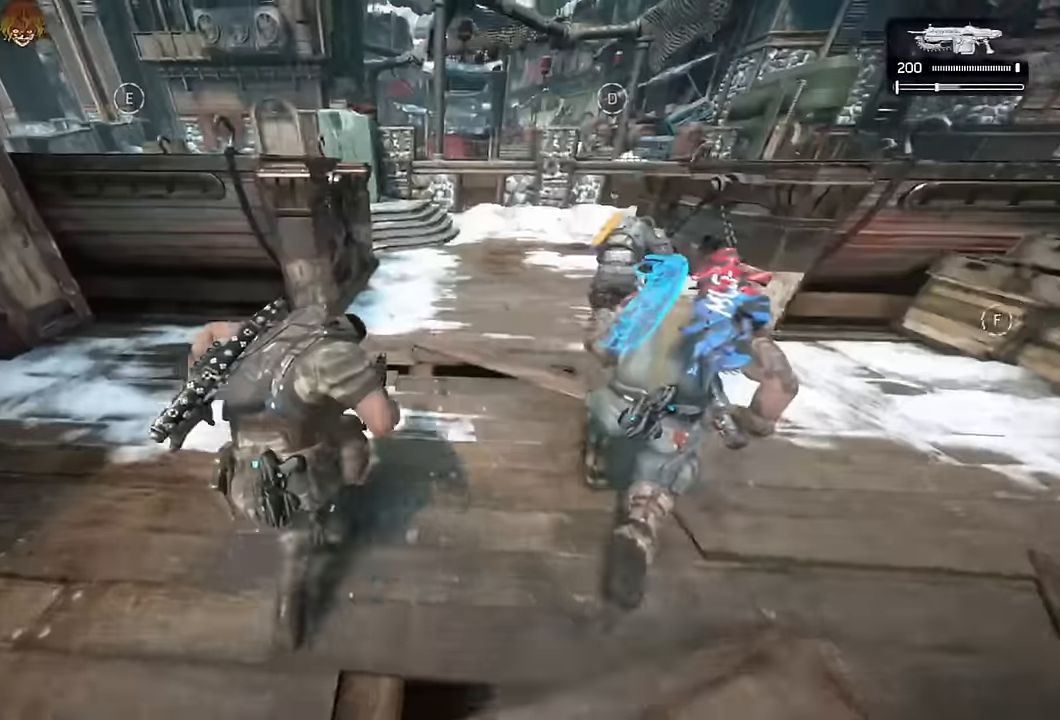
{"buttons": ["A"], "left_stick": "left", "right_stick": "center", "events": [[67, "left_stick", "center"], [350, "R1", "down"], [450, "R1", "up"], [484, "left_stick", "left"]]}
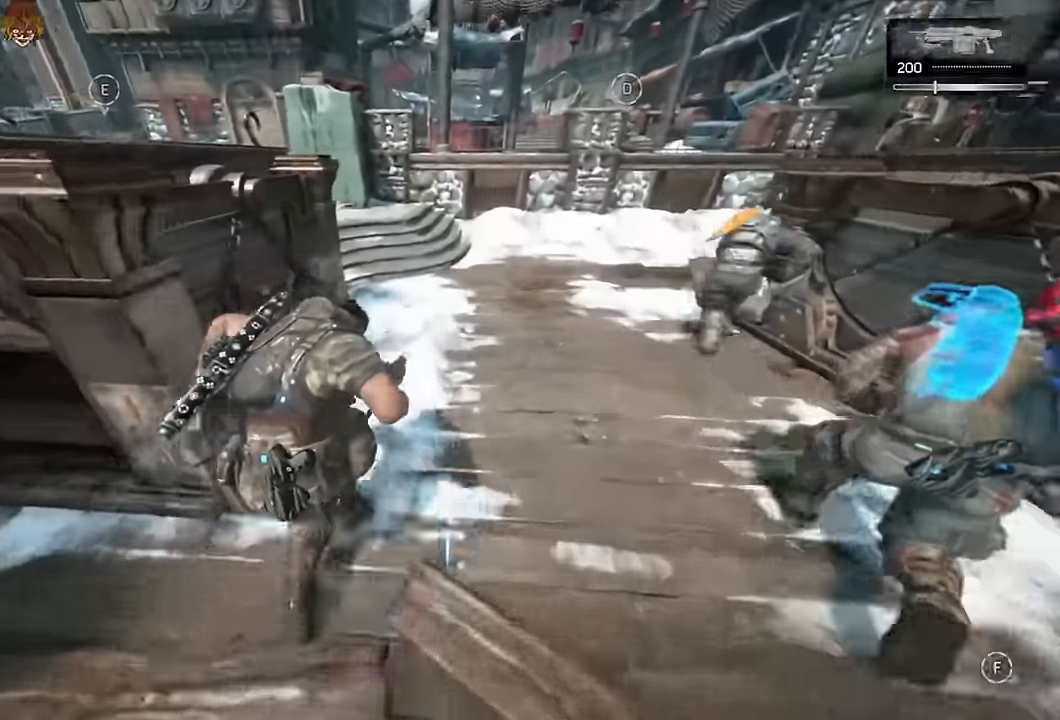
{"buttons": ["A"], "left_stick": "left", "right_stick": "center", "events": [[167, "L1", "down"], [300, "L1", "up"]]}
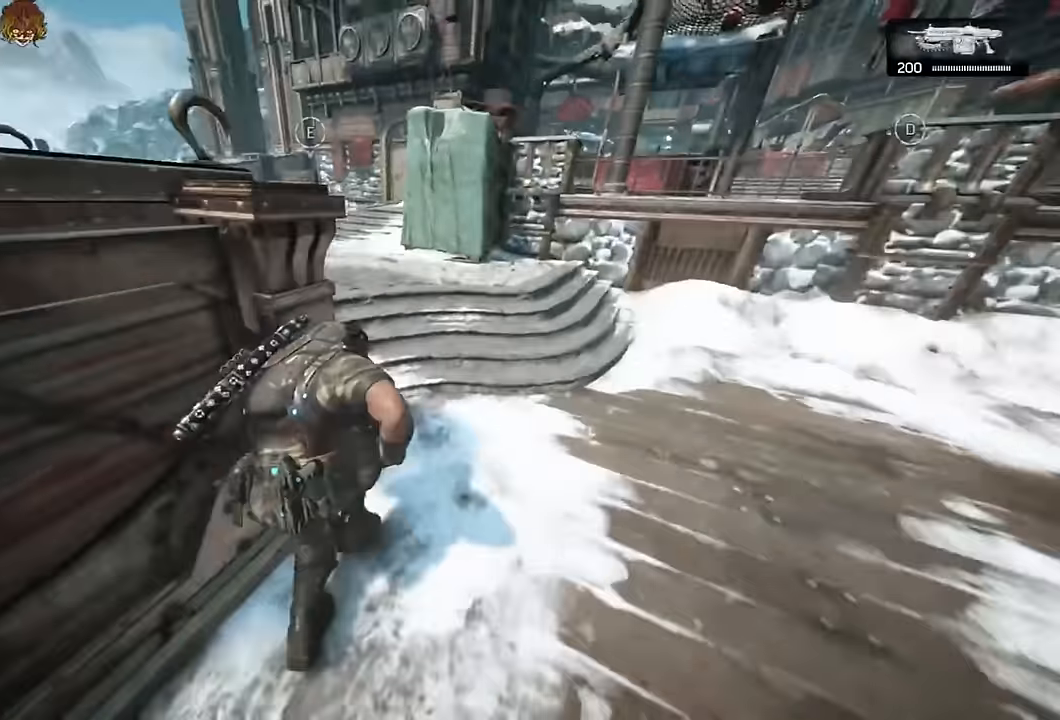
{"buttons": ["L1"], "left_stick": "up", "right_stick": "right"}
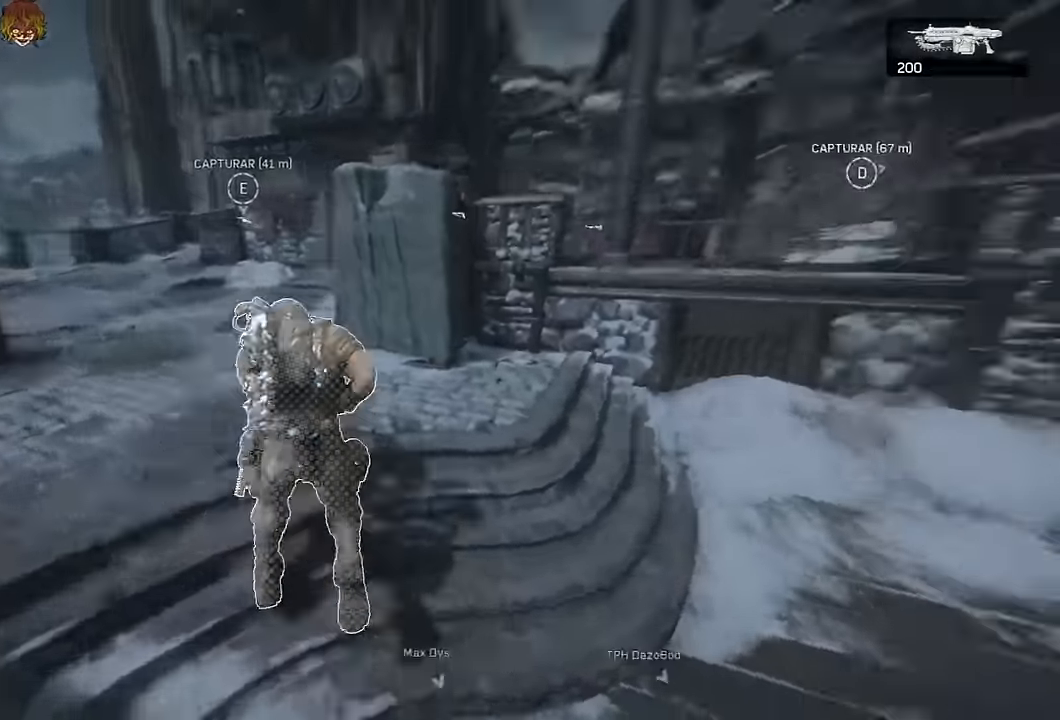
{"buttons": ["A"], "left_stick": "up", "right_stick": "center", "events": [[67, "right_stick", "center"], [300, "A", "down"], [434, "L1", "up"]]}
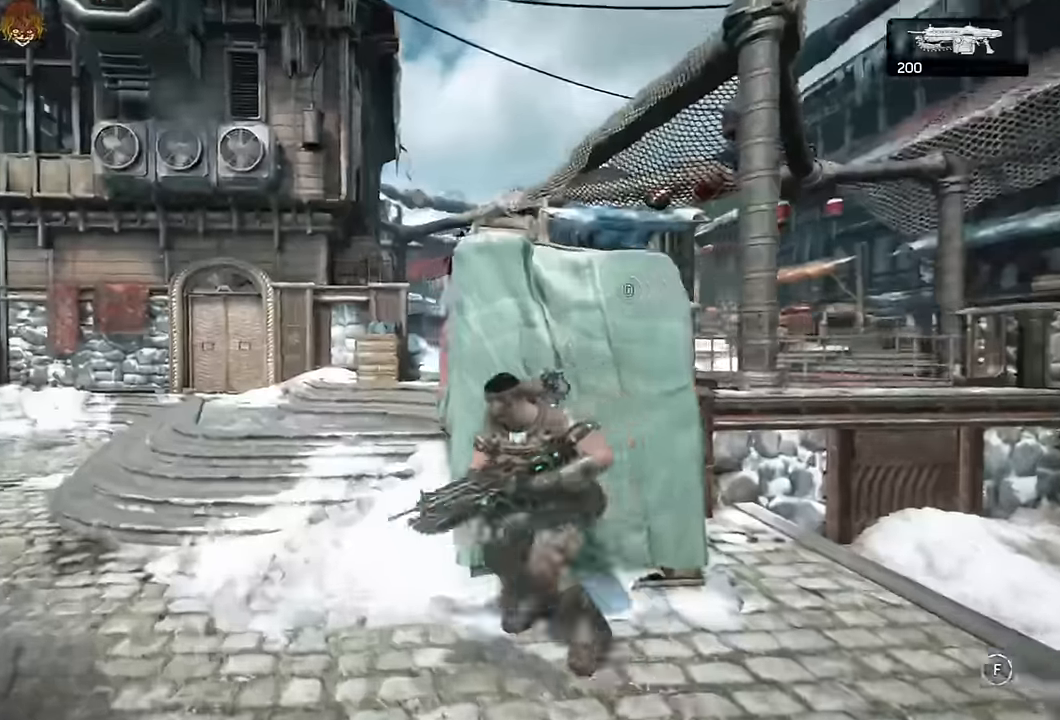
{"buttons": ["A"], "left_stick": "up-left", "right_stick": "center", "events": [[34, "right_stick", "down-right"], [67, "L1", "down"], [84, "right_stick", "center"], [200, "L1", "up"], [350, "L1", "down"], [416, "left_stick", "up-left"], [483, "L1", "up"]]}
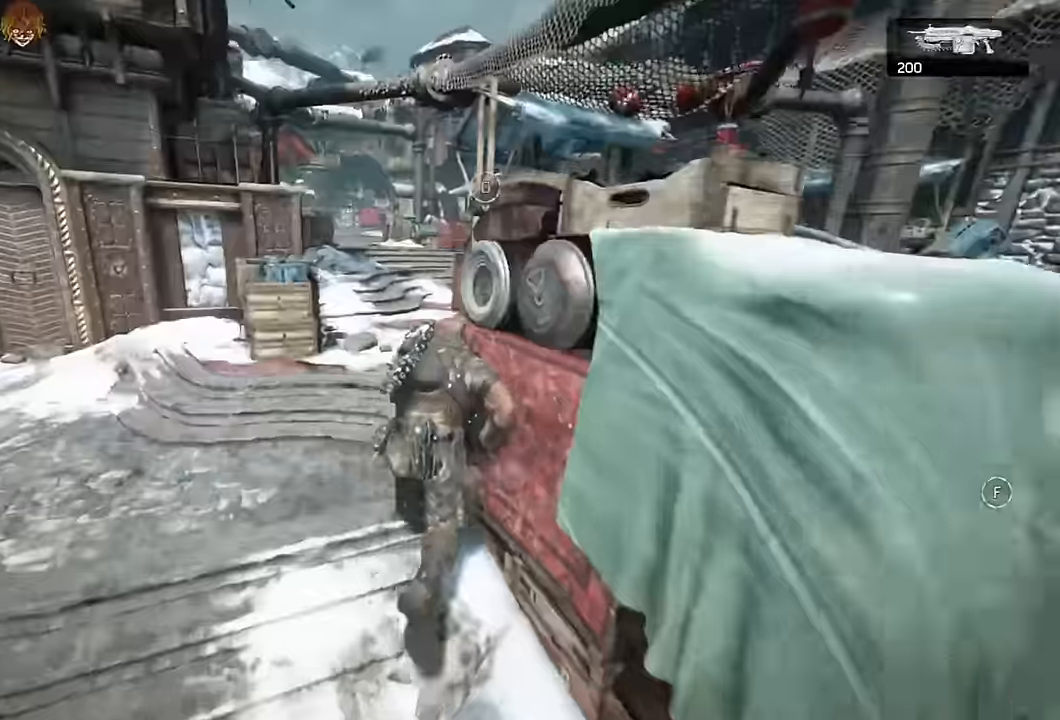
{"buttons": ["A", "L1"], "left_stick": "up-left", "right_stick": "center", "events": [[66, "L1", "down"]]}
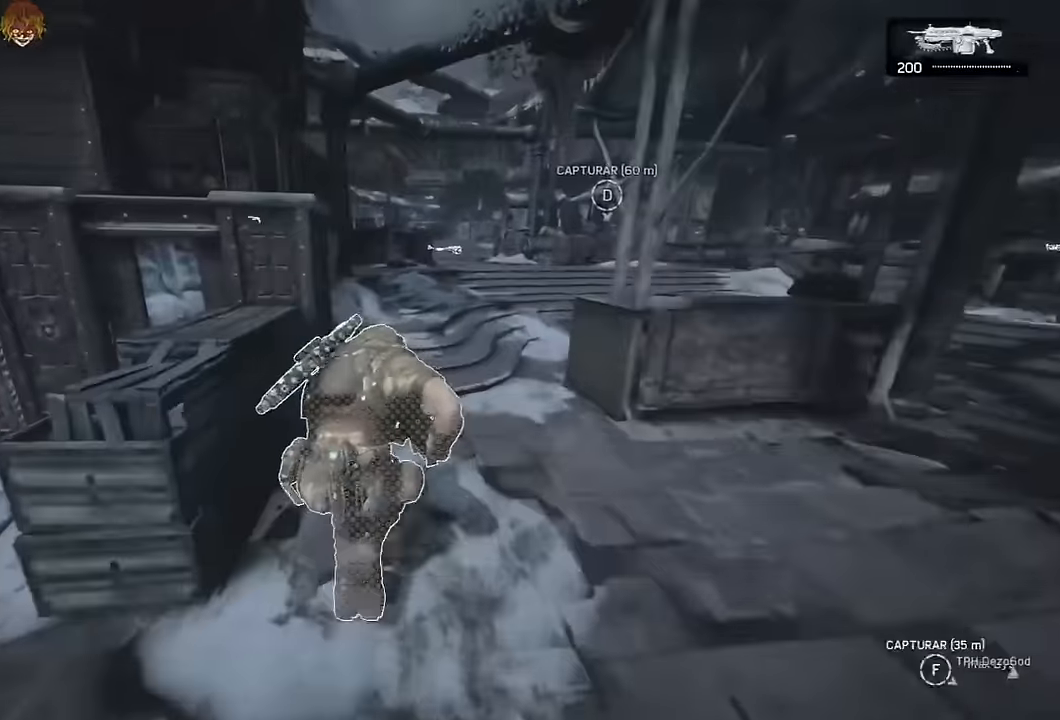
{"buttons": ["A"], "left_stick": "up", "right_stick": "center", "events": [[300, "left_stick", "up"], [466, "L1", "up"]]}
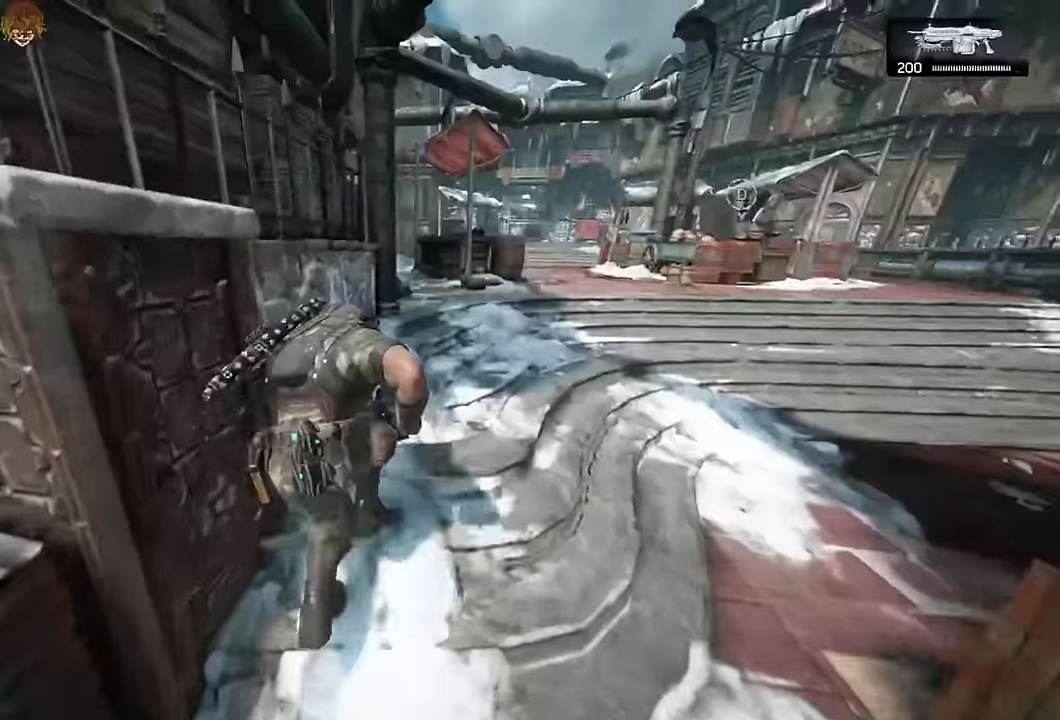
{"buttons": ["A"], "left_stick": "up-right", "right_stick": "center", "events": [[133, "L1", "down"], [300, "left_stick", "up-right"], [316, "L1", "up"]]}
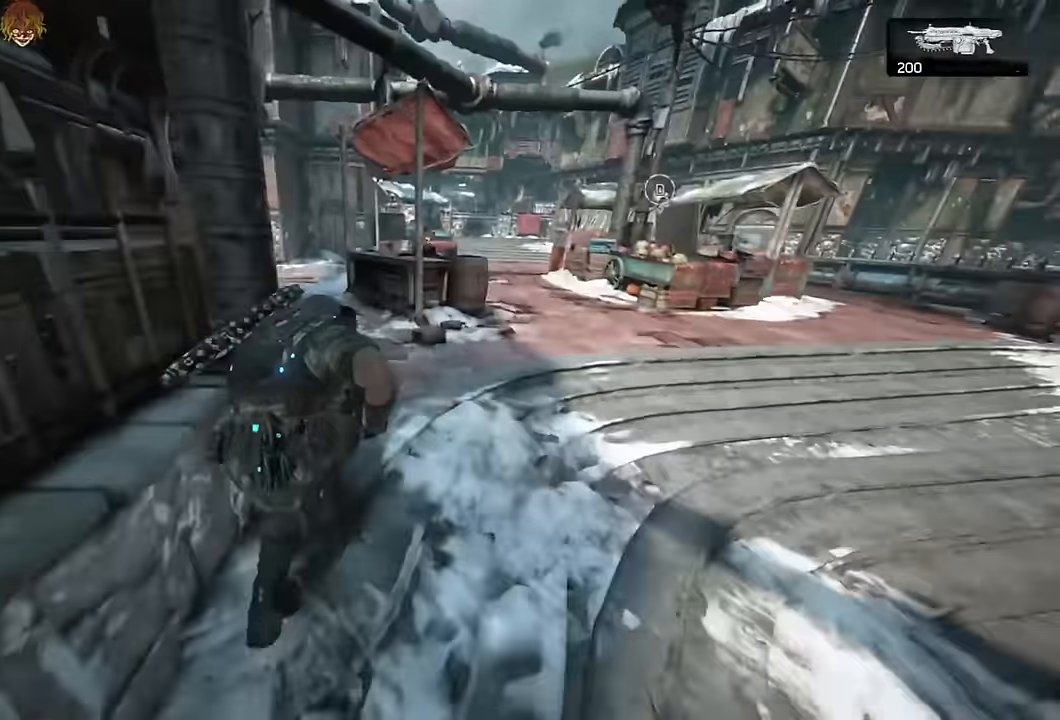
{"buttons": [], "left_stick": "up", "right_stick": "center", "events": [[150, "L1", "down"], [250, "left_stick", "up"], [266, "A", "up"], [316, "L1", "up"], [333, "A", "down"], [400, "A", "up"], [433, "right_stick", "left"], [500, "right_stick", "center"]]}
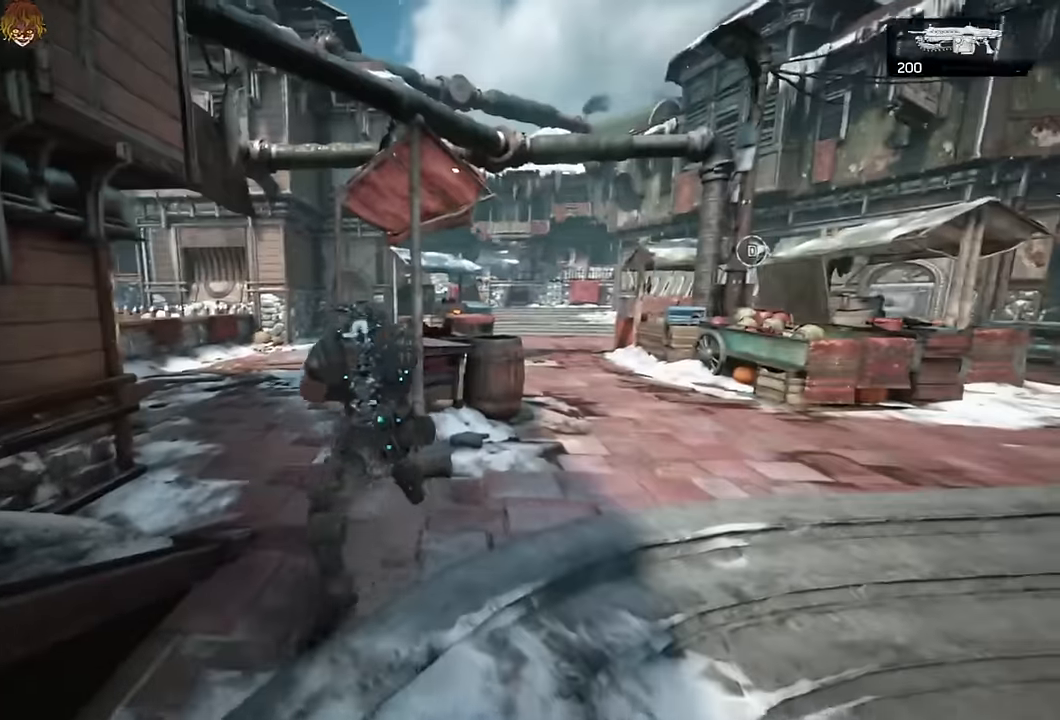
{"buttons": ["L2", "R2", "L3"], "left_stick": "center", "right_stick": "right", "events": [[200, "left_stick", "up-right"], [383, "L2", "down"], [400, "right_stick", "right"], [450, "L3", "down"], [483, "R2", "down"], [500, "left_stick", "center"]]}
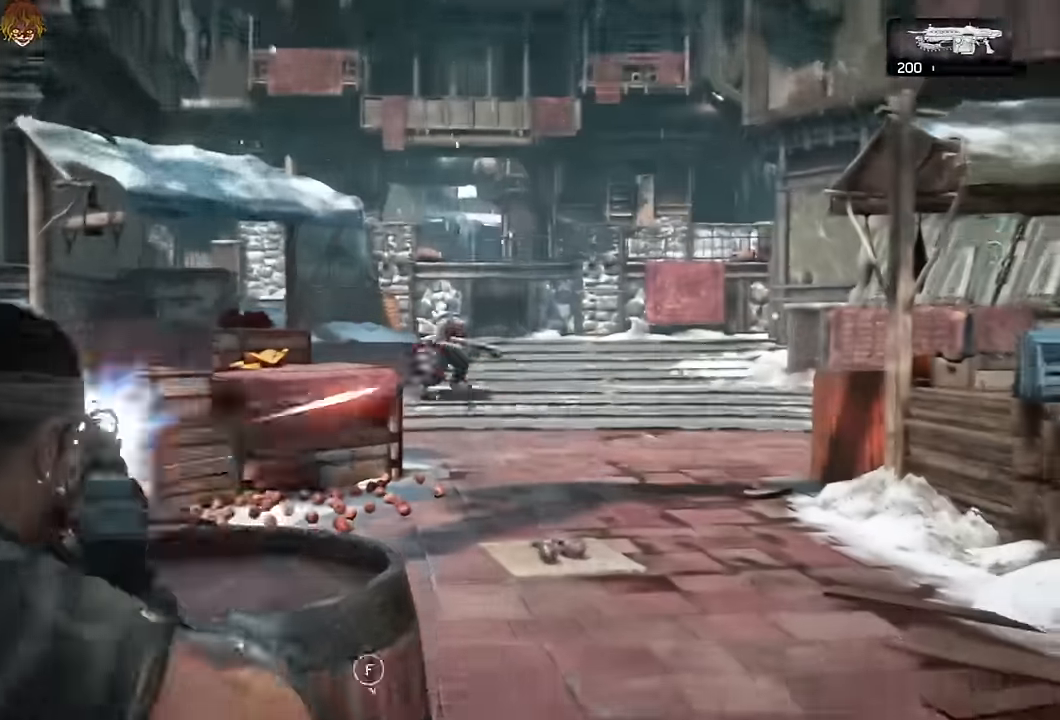
{"buttons": ["L2", "R2"], "left_stick": "left", "right_stick": "right", "events": [[16, "L3", "up"], [16, "left_stick", "down-right"], [100, "L3", "down"], [116, "right_stick", "center"], [133, "left_stick", "down-left"], [183, "right_stick", "right"], [200, "left_stick", "left"], [250, "L3", "up"], [400, "right_stick", "center"], [500, "right_stick", "right"]]}
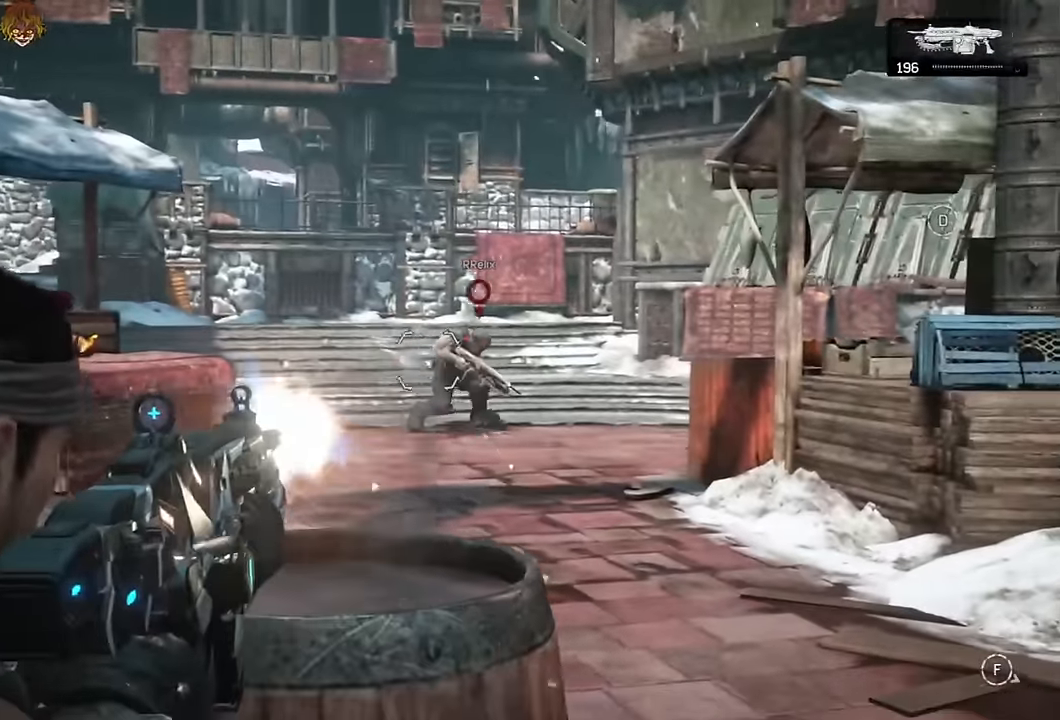
{"buttons": ["L2", "R2"], "left_stick": "left", "right_stick": "center", "events": [[150, "L3", "down"], [200, "right_stick", "center"], [300, "L3", "up"], [433, "right_stick", "left"], [500, "right_stick", "center"]]}